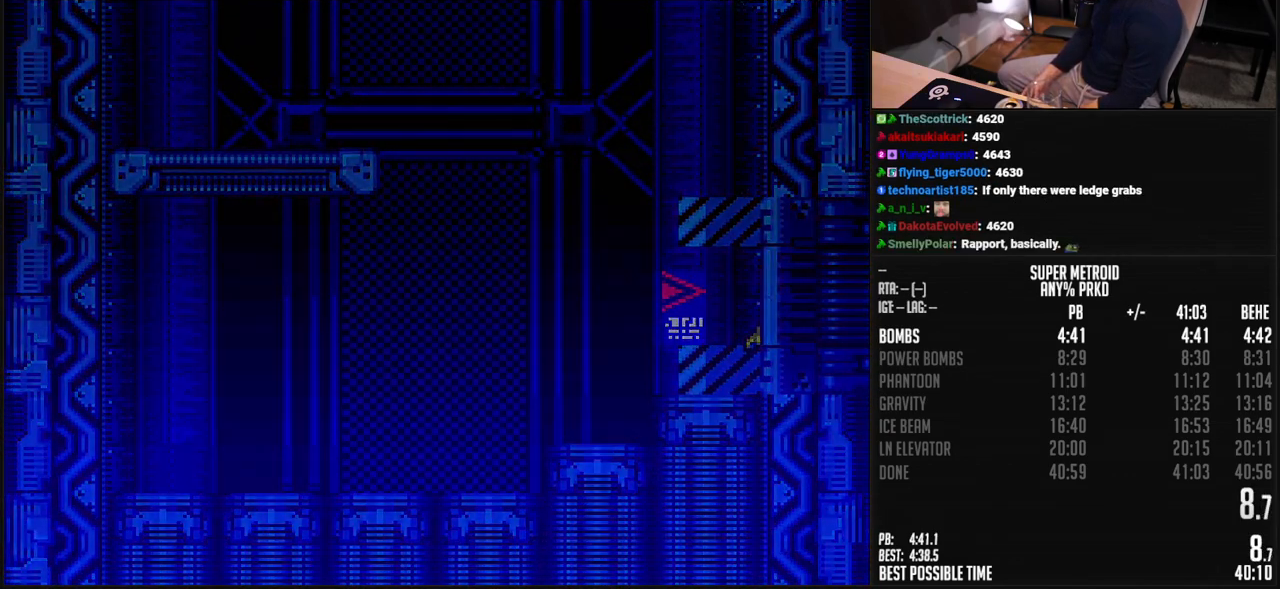
Gameplay with a controller (Nintendo layout); each line is a JSON object with the inputs held at the frame after it. "events" lists button and stick changes between this image and that frame as [ms after this image, input, new state], when the widget could be followed in between. Not read: L3 R3.
{"buttons": ["B", "DPAD_RIGHT"], "events": [[117, "L1", "down"], [167, "L1", "up"], [234, "L1", "down"], [334, "L1", "up"]]}
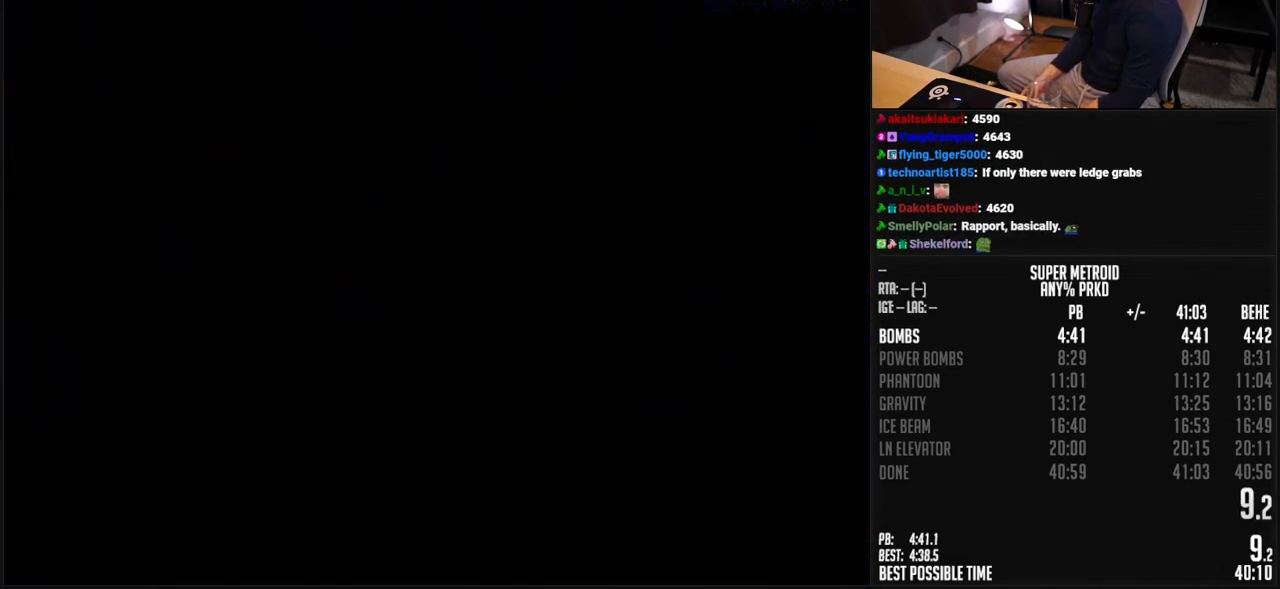
{"buttons": ["B", "DPAD_RIGHT"], "events": []}
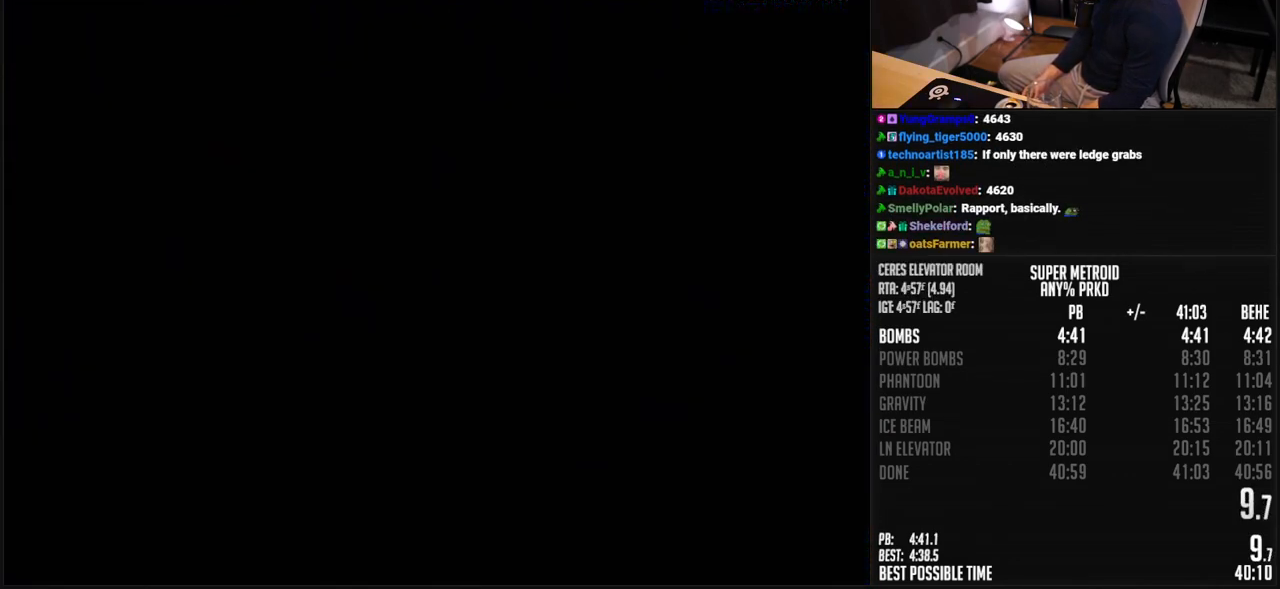
{"buttons": ["B", "DPAD_RIGHT"], "events": []}
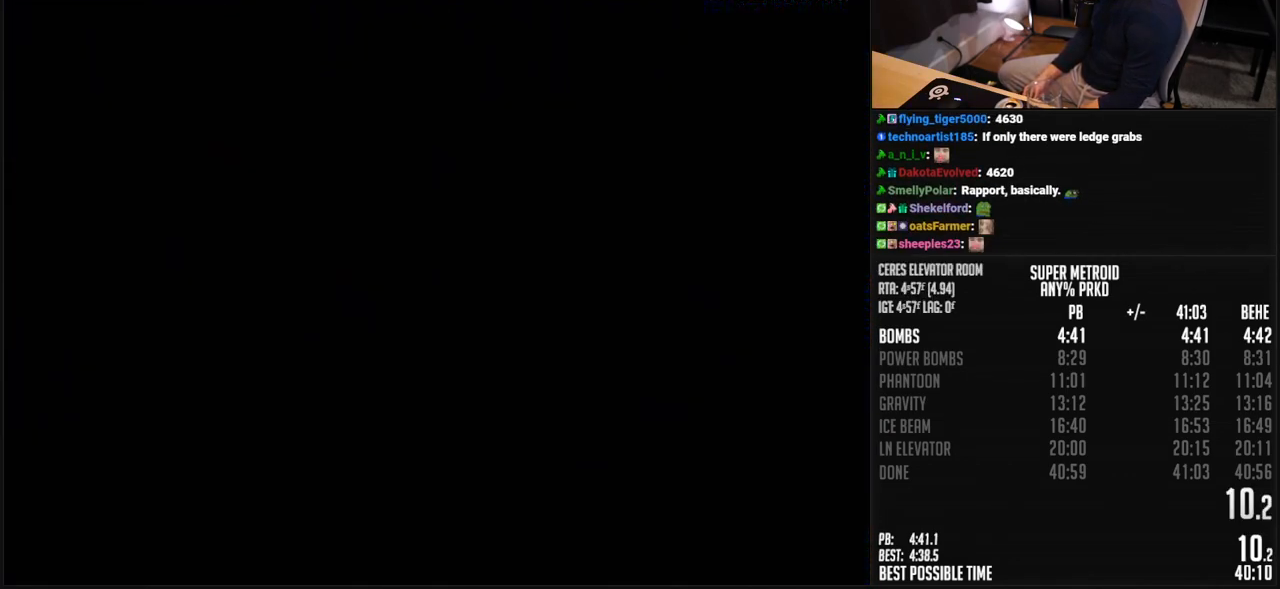
{"buttons": ["B", "DPAD_RIGHT"], "events": []}
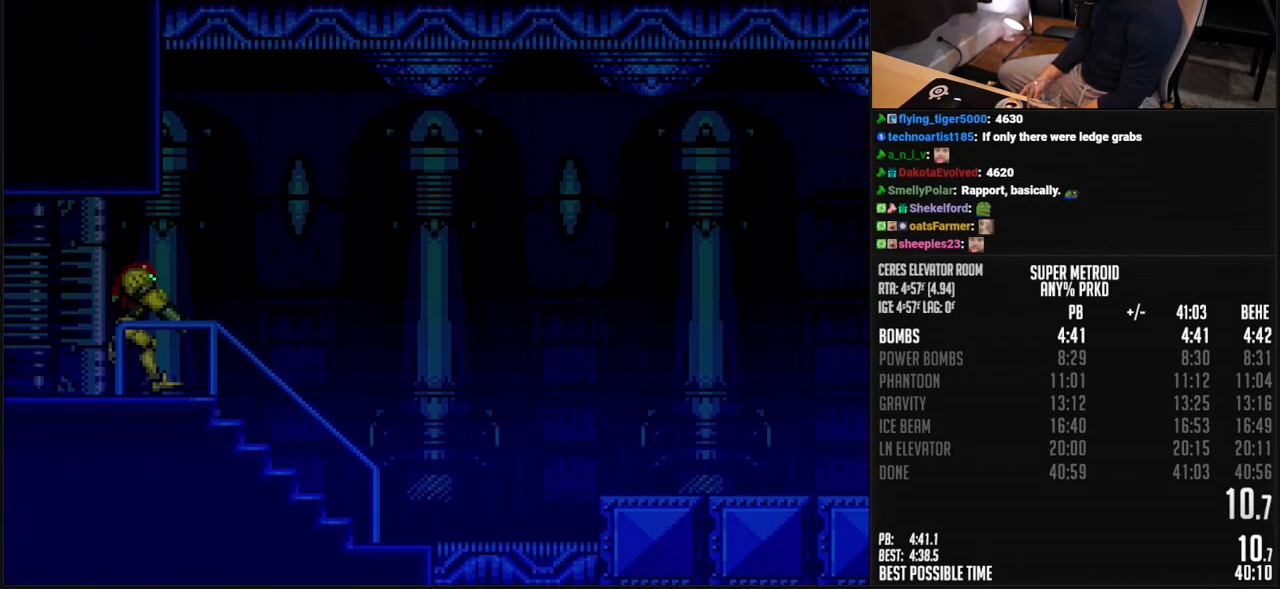
{"buttons": ["B", "DPAD_RIGHT"], "events": []}
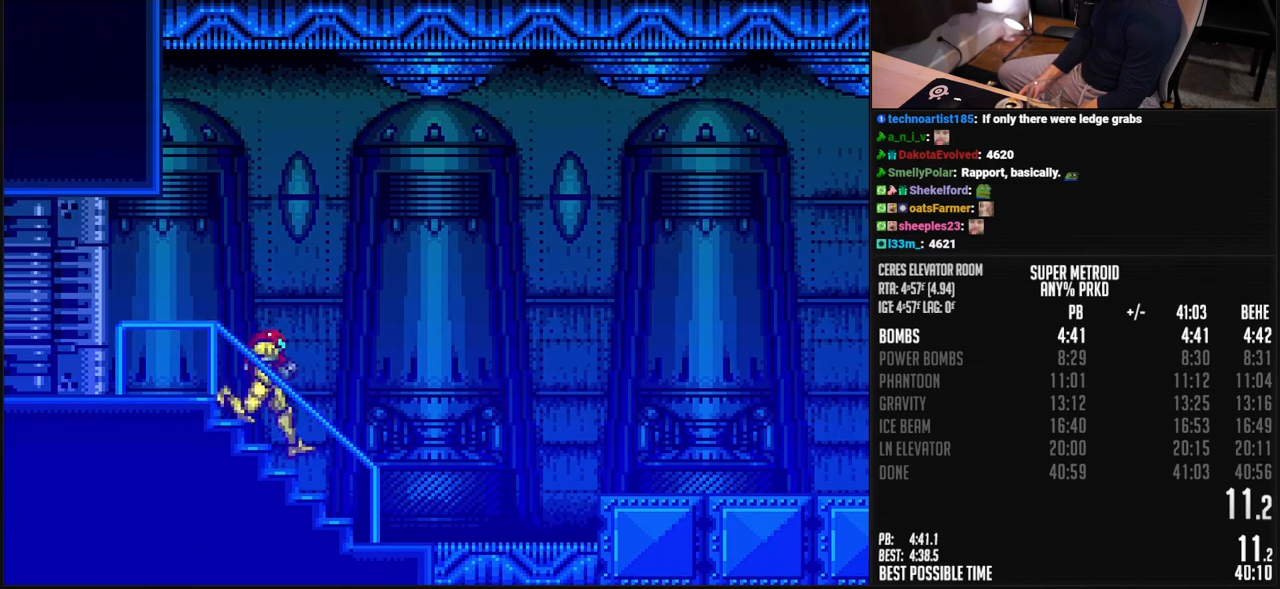
{"buttons": ["B", "L1", "DPAD_RIGHT"], "events": [[284, "A", "down"], [351, "A", "up"], [368, "B", "up"], [435, "B", "down"], [435, "L1", "down"]]}
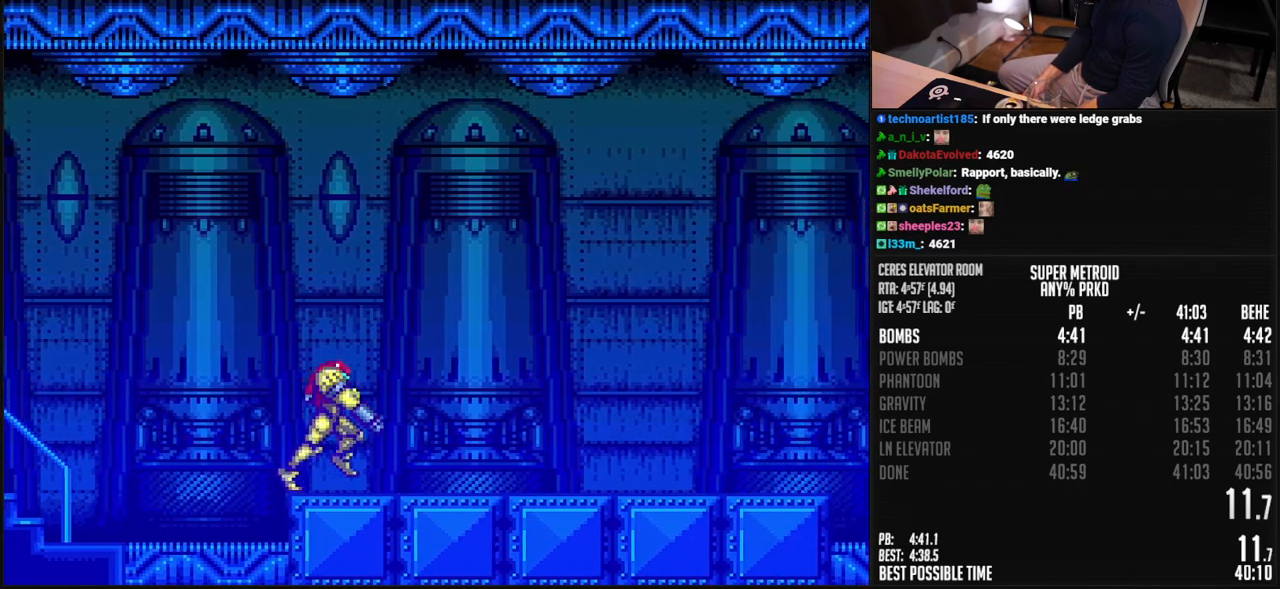
{"buttons": ["B", "DPAD_RIGHT"], "events": [[83, "L1", "up"], [83, "R1", "down"], [150, "R1", "up"], [200, "R1", "down"], [233, "L1", "down"], [250, "R1", "up"], [300, "L1", "up"]]}
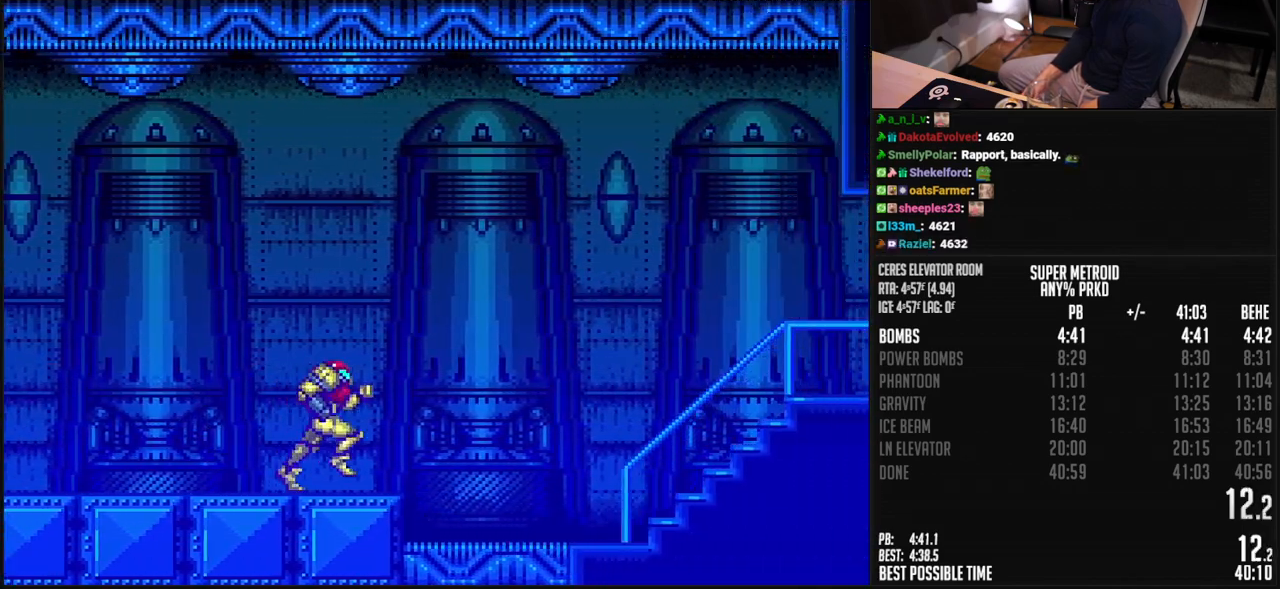
{"buttons": ["B", "DPAD_RIGHT"], "events": [[66, "A", "down"], [183, "A", "up"], [200, "B", "up"], [334, "B", "down"]]}
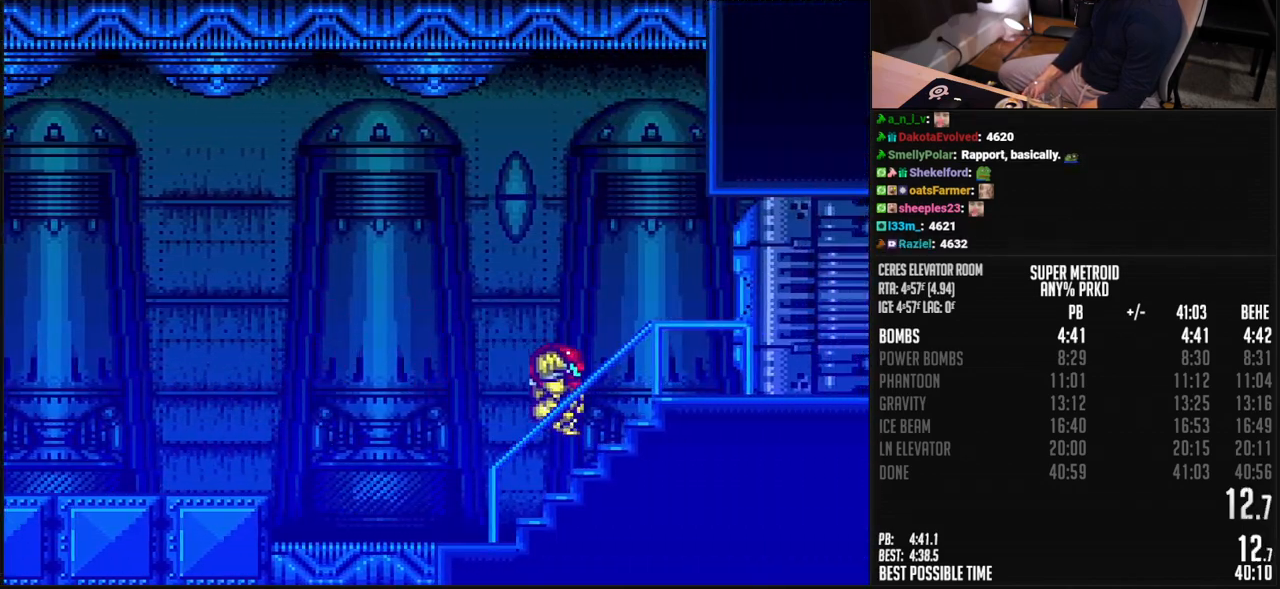
{"buttons": ["B", "R1", "DPAD_RIGHT"], "events": [[117, "DPAD_RIGHT", "up"], [117, "R1", "down"], [217, "R1", "up"], [234, "DPAD_RIGHT", "down"], [317, "X", "down"], [384, "X", "up"], [501, "R1", "down"]]}
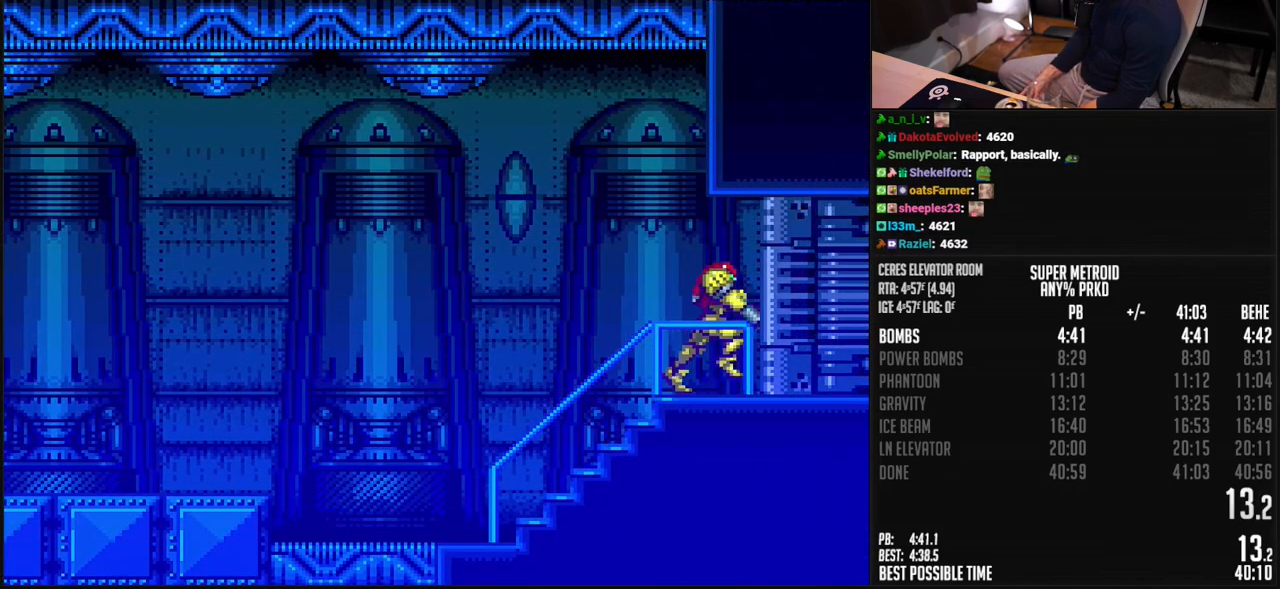
{"buttons": ["B", "L1", "R1", "DPAD_RIGHT"], "events": [[100, "R1", "up"], [150, "L1", "down"], [200, "R1", "down"], [250, "L1", "up"], [250, "R1", "up"], [401, "L1", "down"], [451, "L1", "up"], [501, "L1", "down"], [501, "R1", "down"]]}
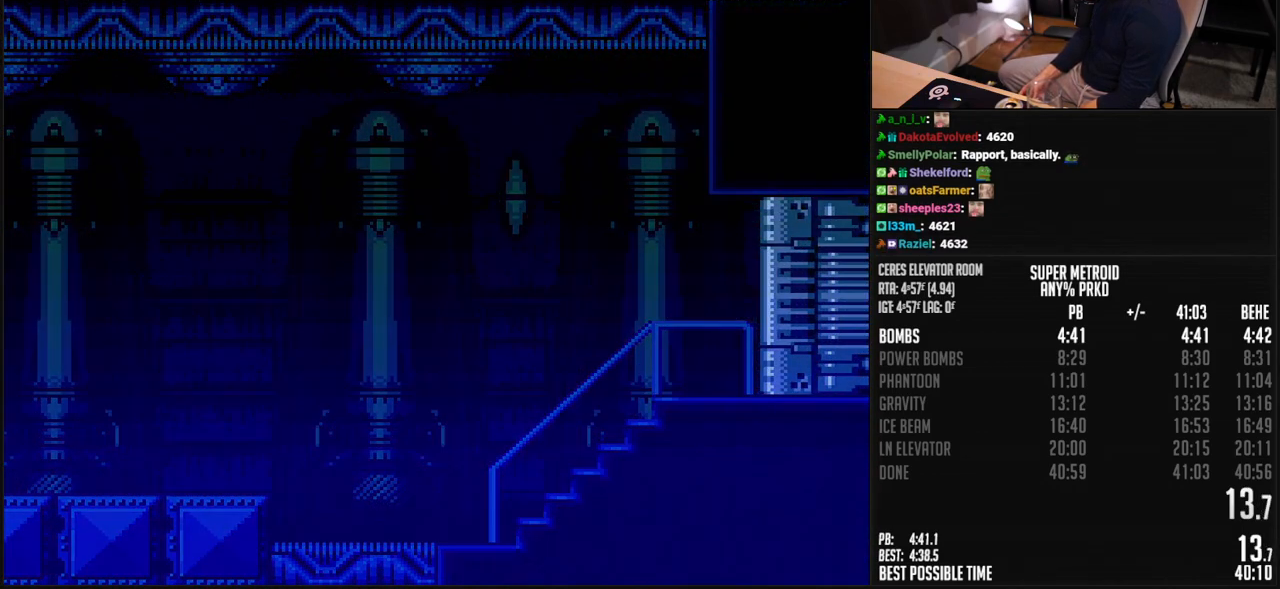
{"buttons": ["B"], "events": [[50, "L1", "up"], [100, "L1", "down"], [100, "R1", "up"], [250, "L1", "up"], [300, "B", "up"], [501, "B", "down"], [501, "DPAD_RIGHT", "up"]]}
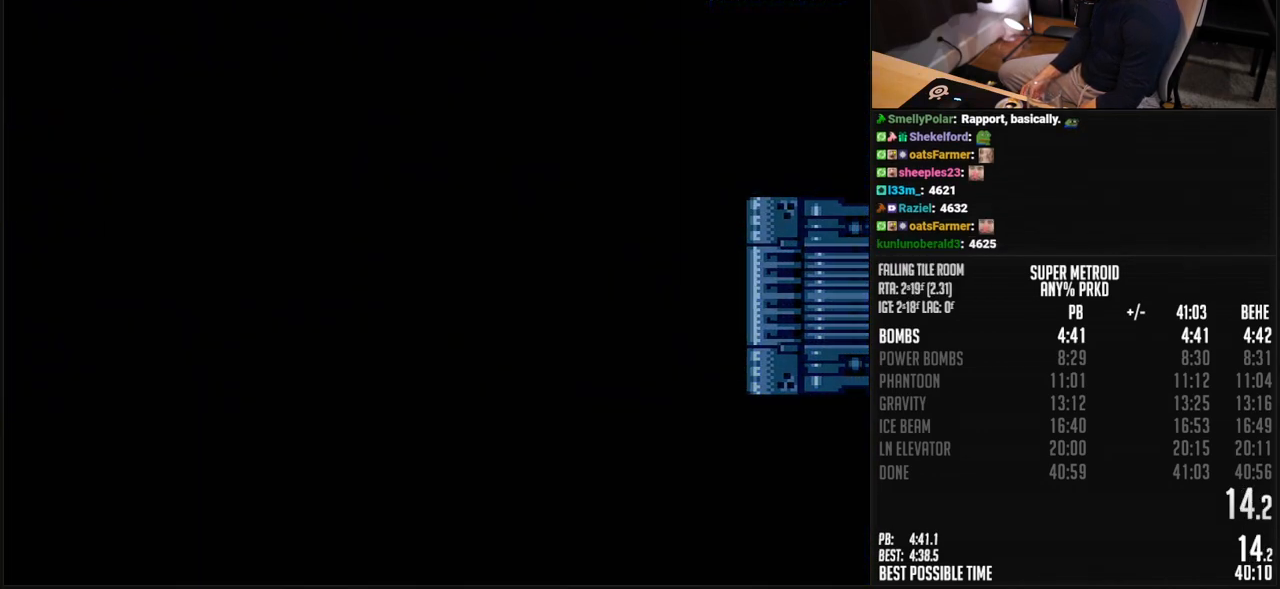
{"buttons": ["B", "DPAD_RIGHT"], "events": [[484, "DPAD_RIGHT", "down"]]}
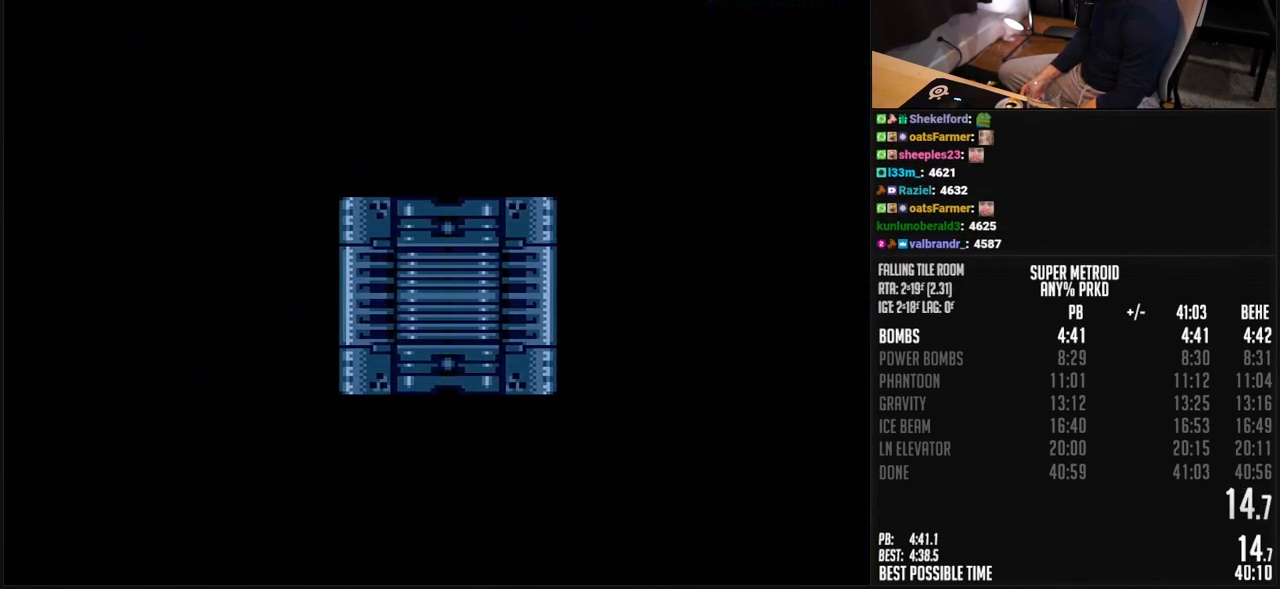
{"buttons": ["B", "DPAD_RIGHT"], "events": []}
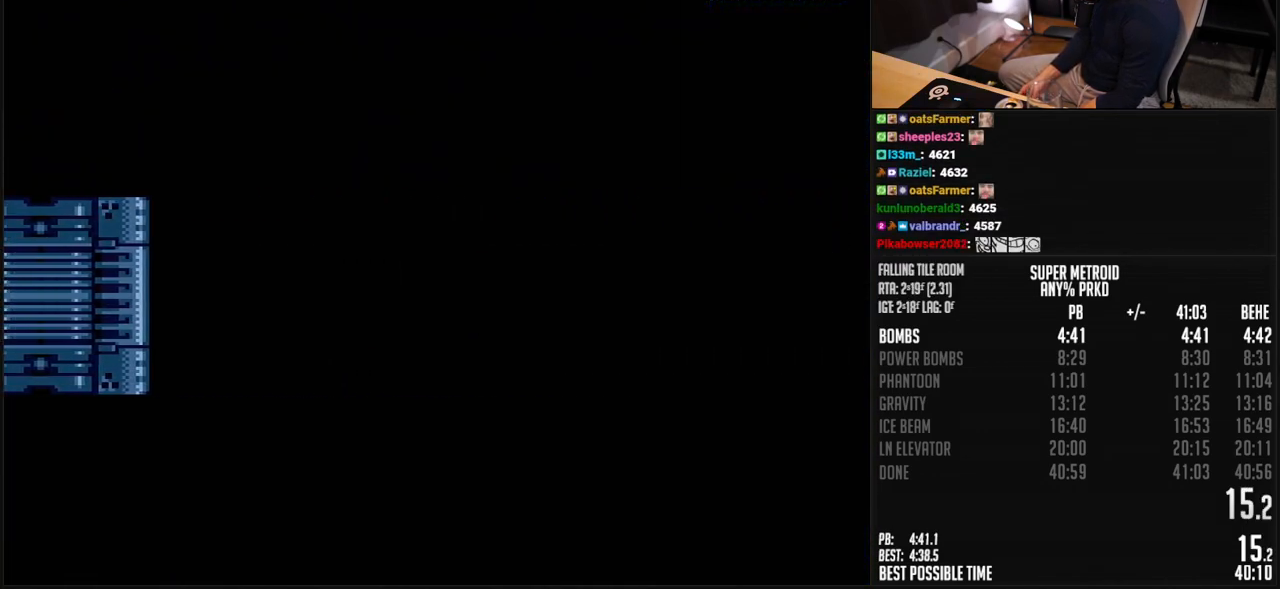
{"buttons": ["B", "L1", "DPAD_RIGHT"], "events": [[484, "L1", "down"]]}
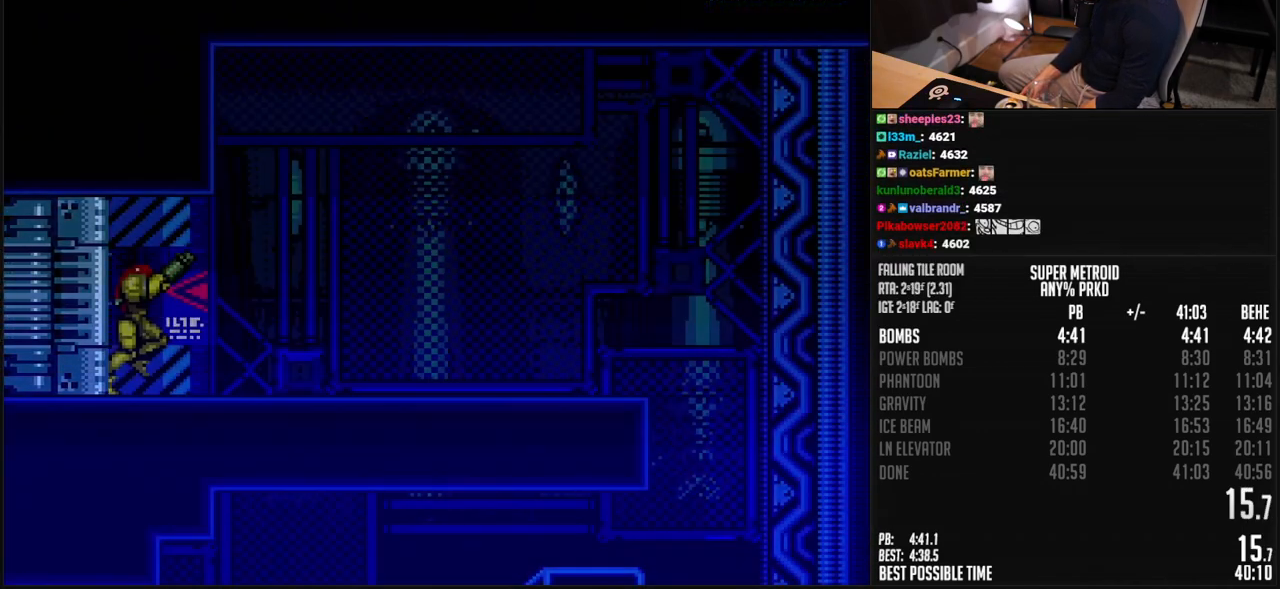
{"buttons": ["B", "DPAD_RIGHT"], "events": [[84, "L1", "up"], [84, "R1", "down"], [134, "R1", "up"], [267, "R1", "down"], [317, "R1", "up"], [401, "L1", "down"], [451, "L1", "up"]]}
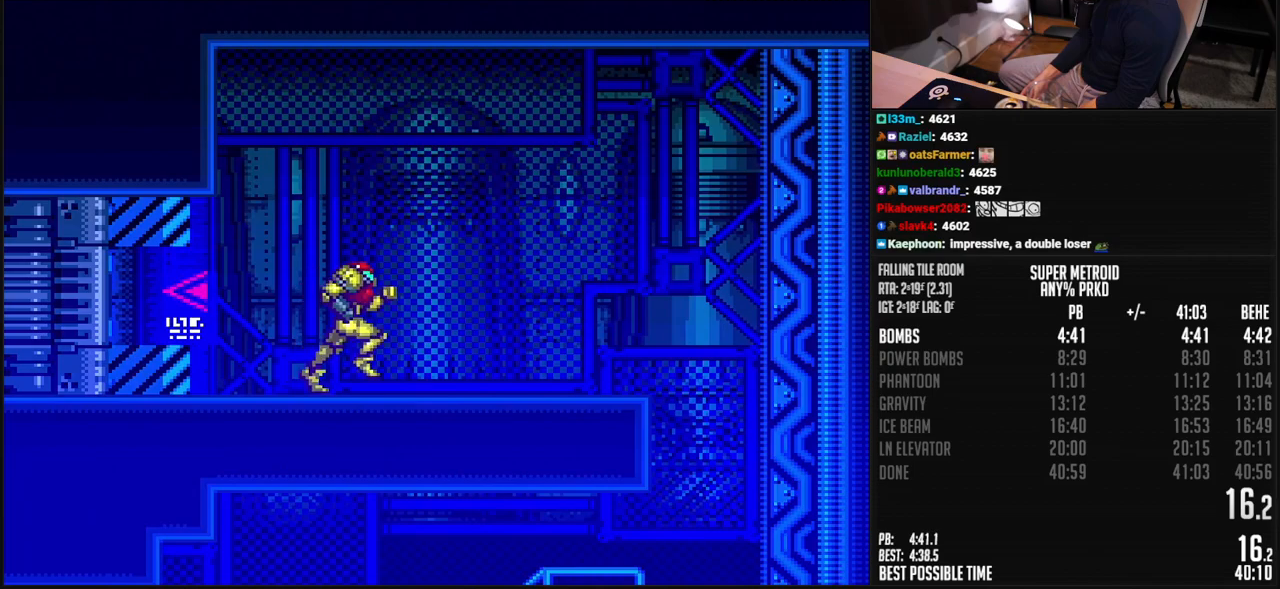
{"buttons": ["B", "DPAD_LEFT"], "events": [[67, "A", "down"], [167, "A", "up"], [167, "B", "up"], [284, "B", "down"], [317, "DPAD_RIGHT", "up"], [401, "DPAD_LEFT", "down"]]}
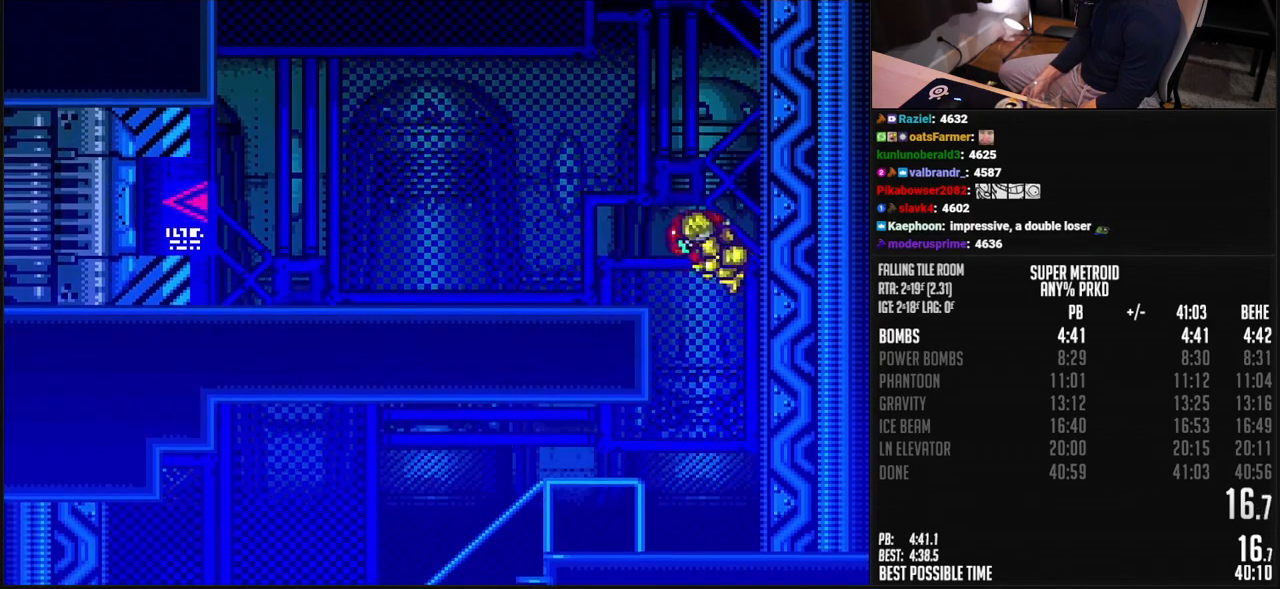
{"buttons": ["B", "L1", "DPAD_LEFT"], "events": [[451, "L1", "down"]]}
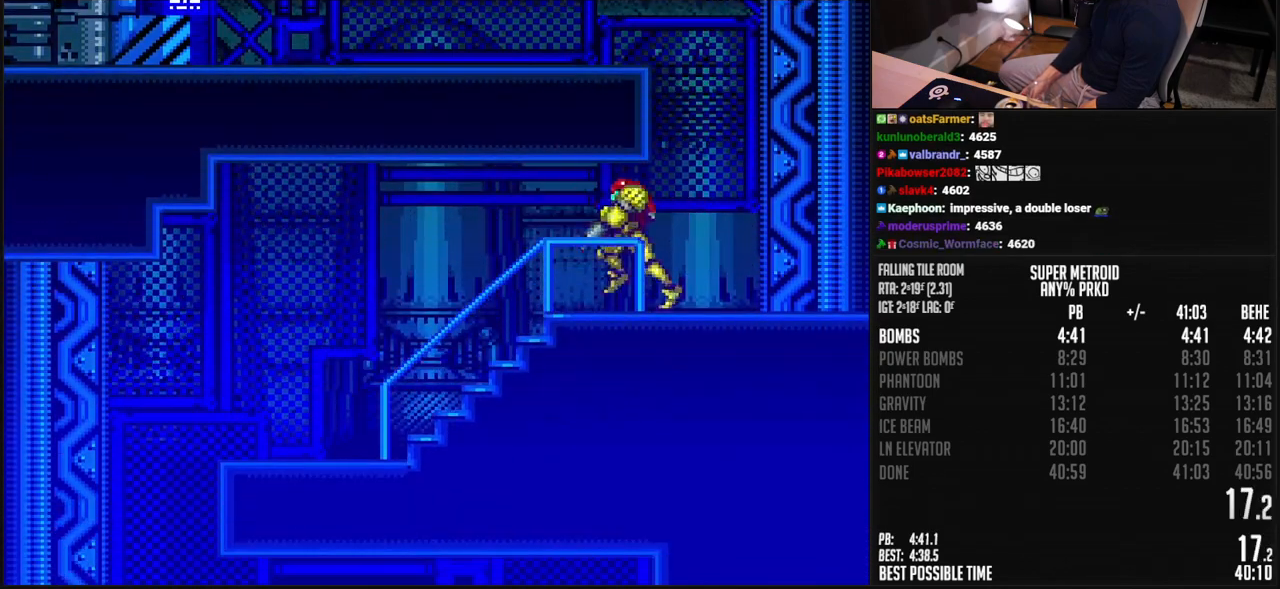
{"buttons": ["DPAD_LEFT"], "events": [[33, "L1", "up"], [334, "A", "down"], [367, "A", "up"], [384, "B", "up"]]}
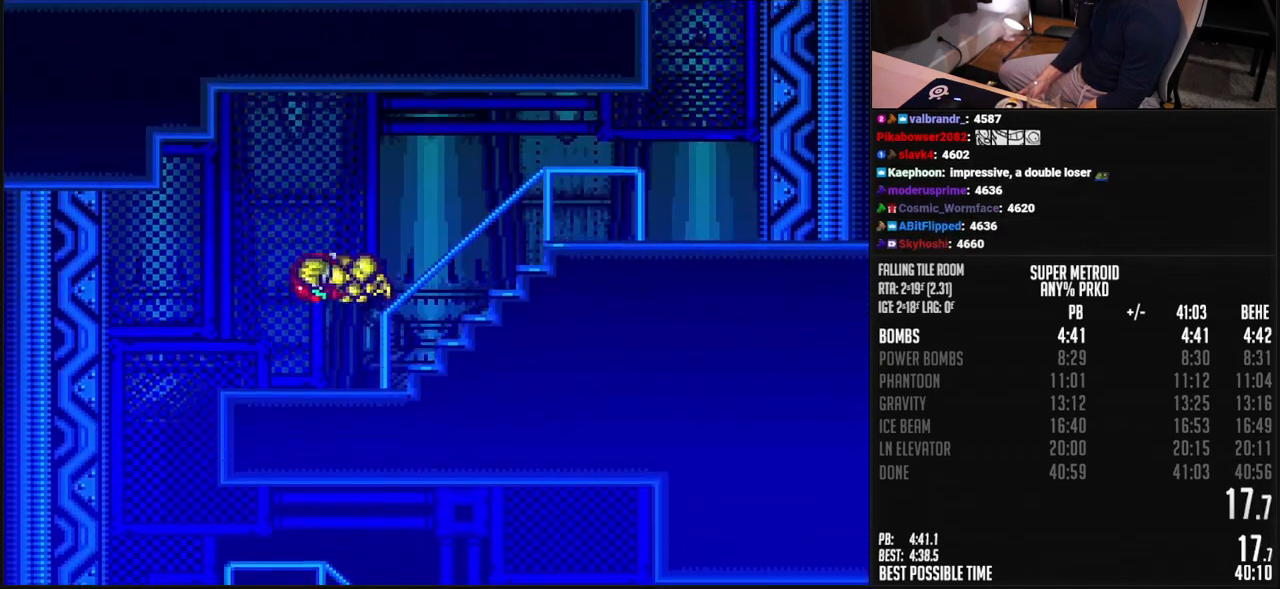
{"buttons": ["B", "DPAD_RIGHT"], "events": [[16, "B", "down"], [150, "DPAD_LEFT", "up"], [250, "DPAD_RIGHT", "down"]]}
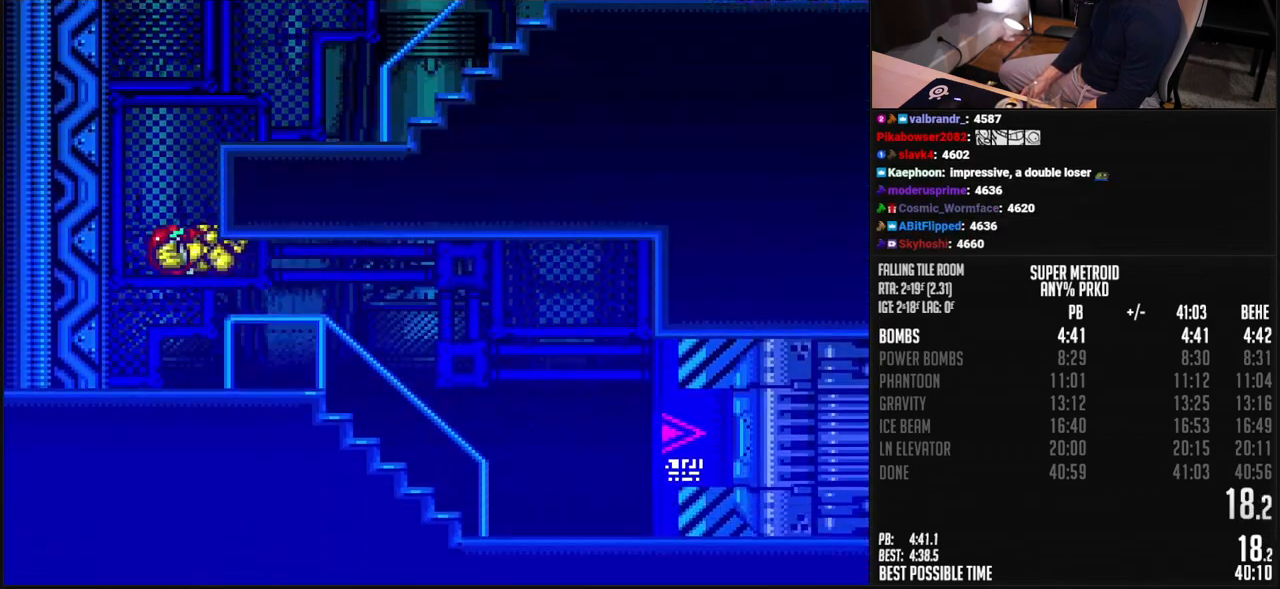
{"buttons": ["B", "DPAD_RIGHT"], "events": [[150, "L1", "down"], [200, "L1", "up"]]}
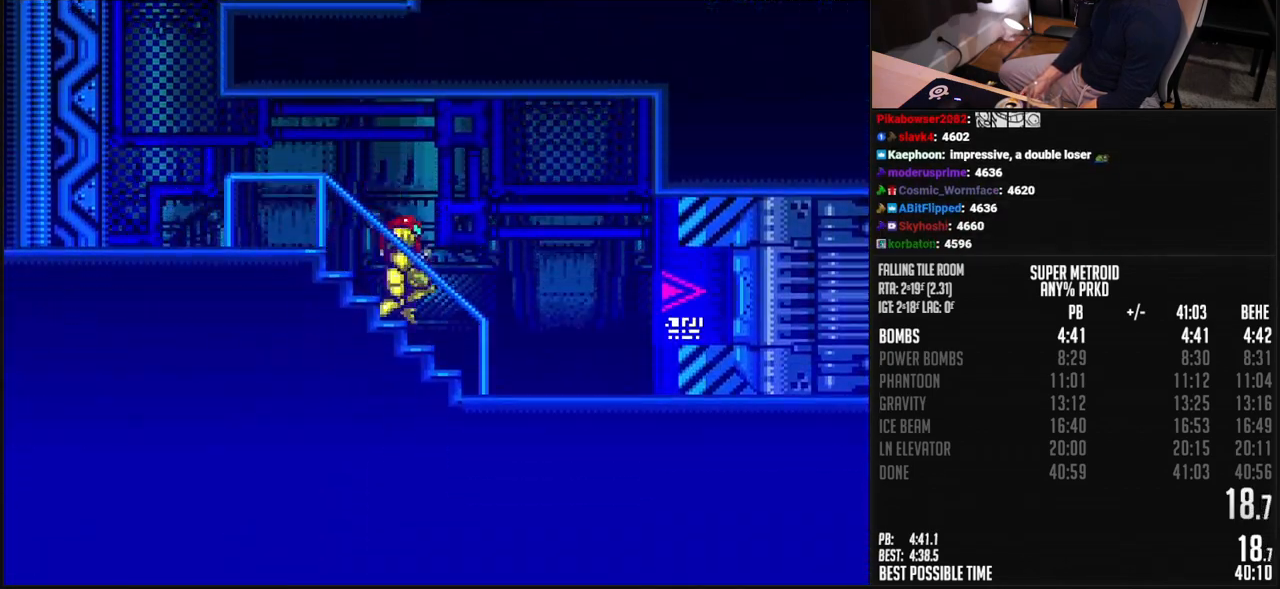
{"buttons": ["B", "DPAD_RIGHT"], "events": [[250, "DPAD_RIGHT", "up"], [267, "R1", "down"], [401, "R1", "up"], [451, "DPAD_RIGHT", "down"]]}
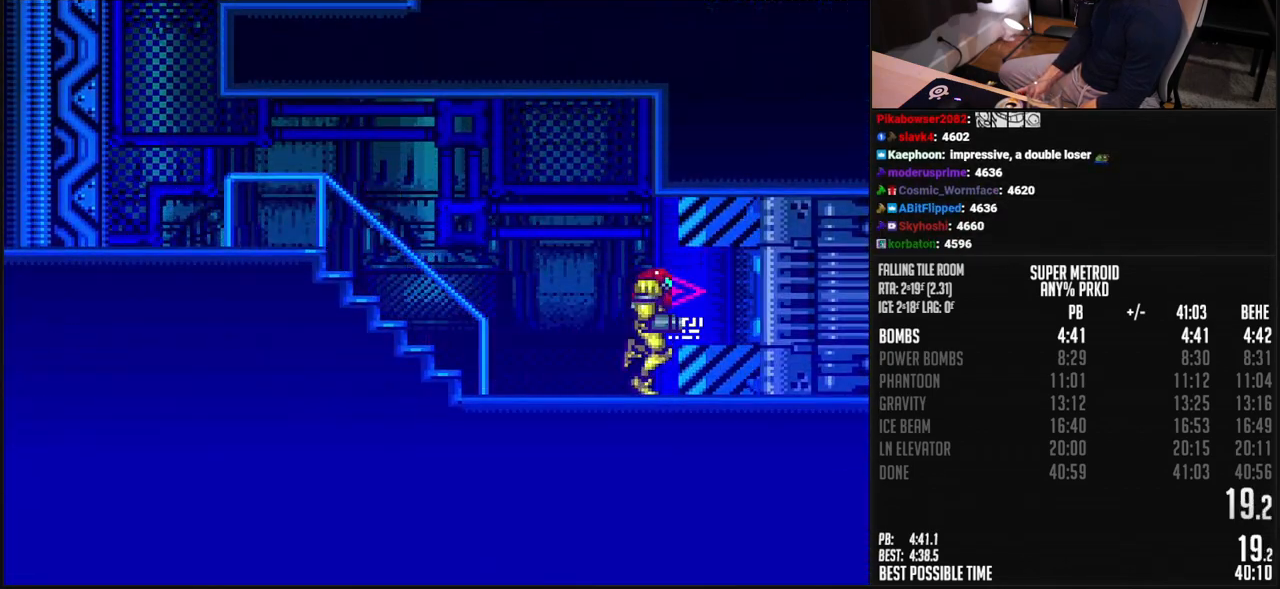
{"buttons": ["B", "L1", "DPAD_RIGHT"], "events": [[16, "X", "down"], [117, "X", "up"], [167, "R1", "down"], [250, "R1", "up"], [467, "L1", "down"]]}